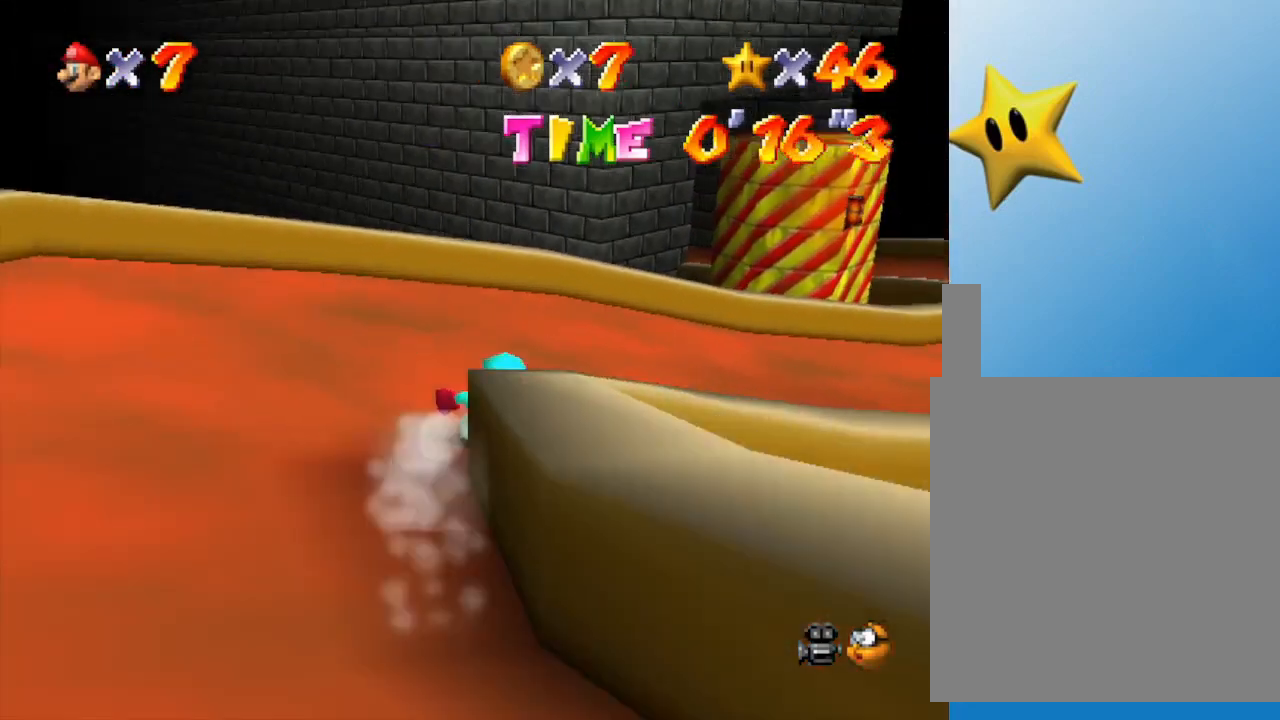
Gameplay with a controller (Nintendo layout); each line is a JSON object with the inputs held at the frame after it. "events" lists button and stick changes between this image and that frame as [ms after this image, input, new state], when the widget could be followed in between. Not read: L3 R3.
{"buttons": [], "left_stick": "up-right", "events": [[417, "left_stick", "up-right"]]}
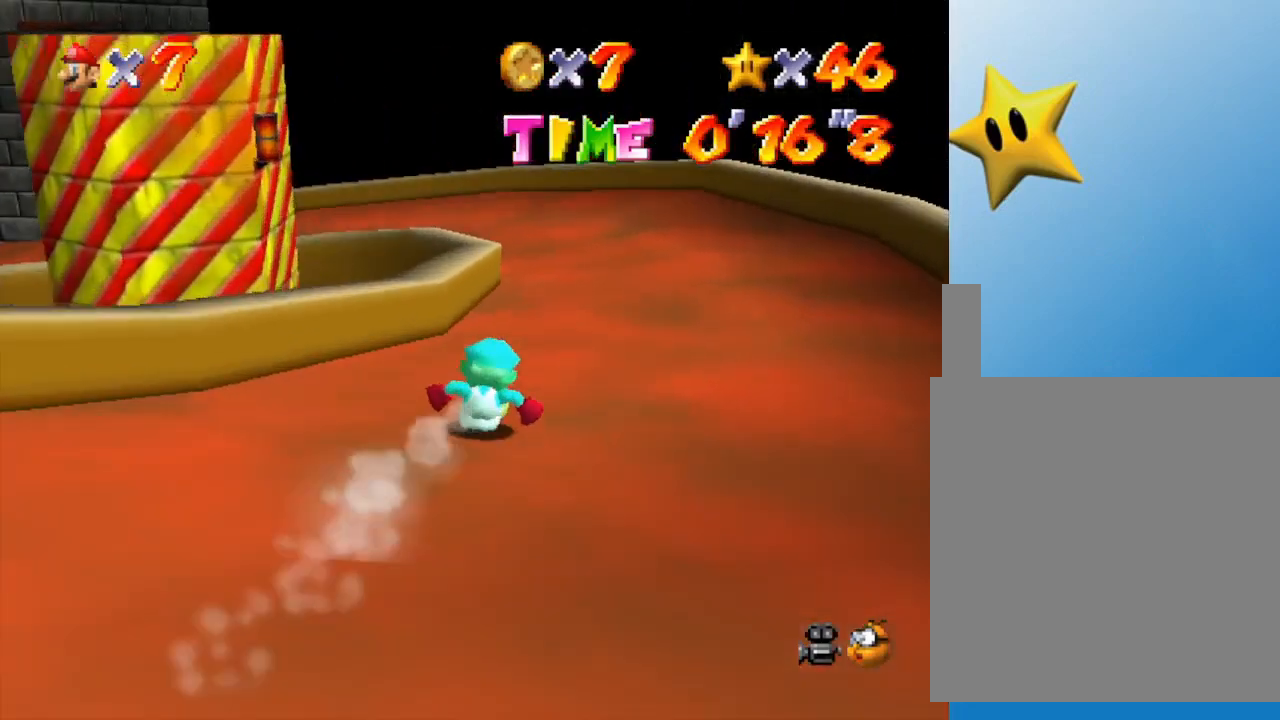
{"buttons": [], "left_stick": "up-left", "events": [[100, "left_stick", "up-left"]]}
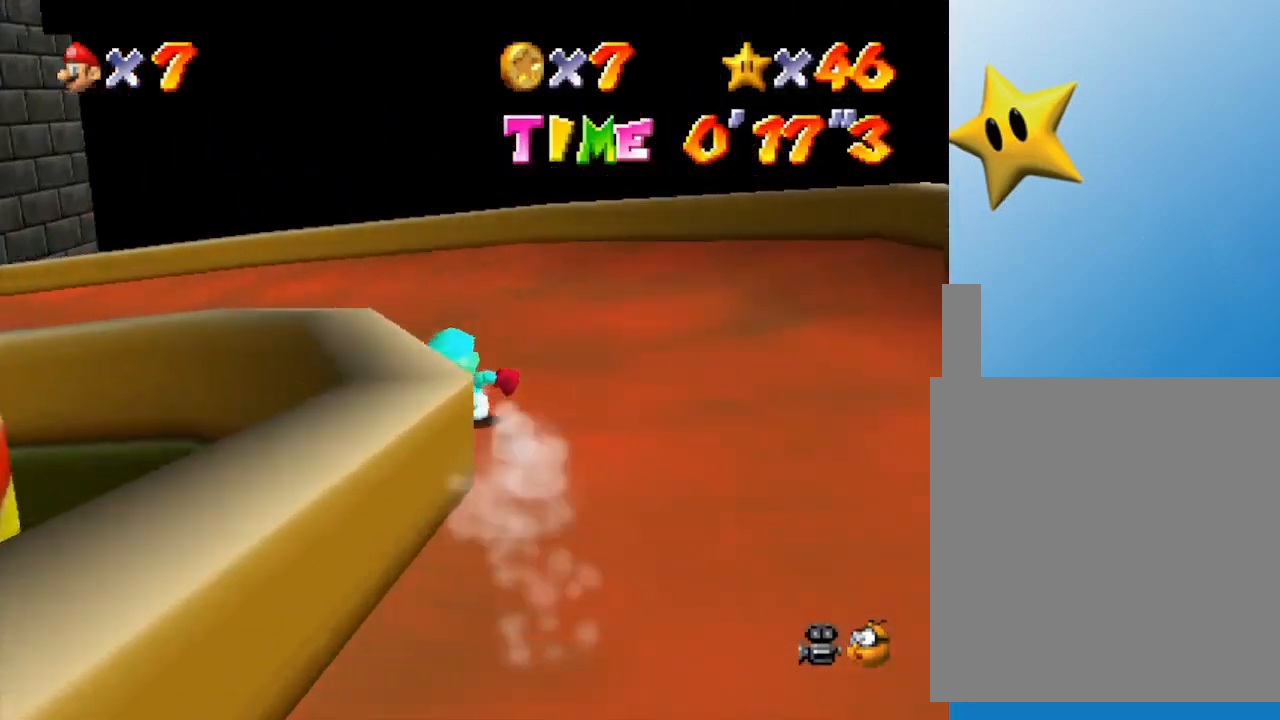
{"buttons": [], "left_stick": "up-left", "events": []}
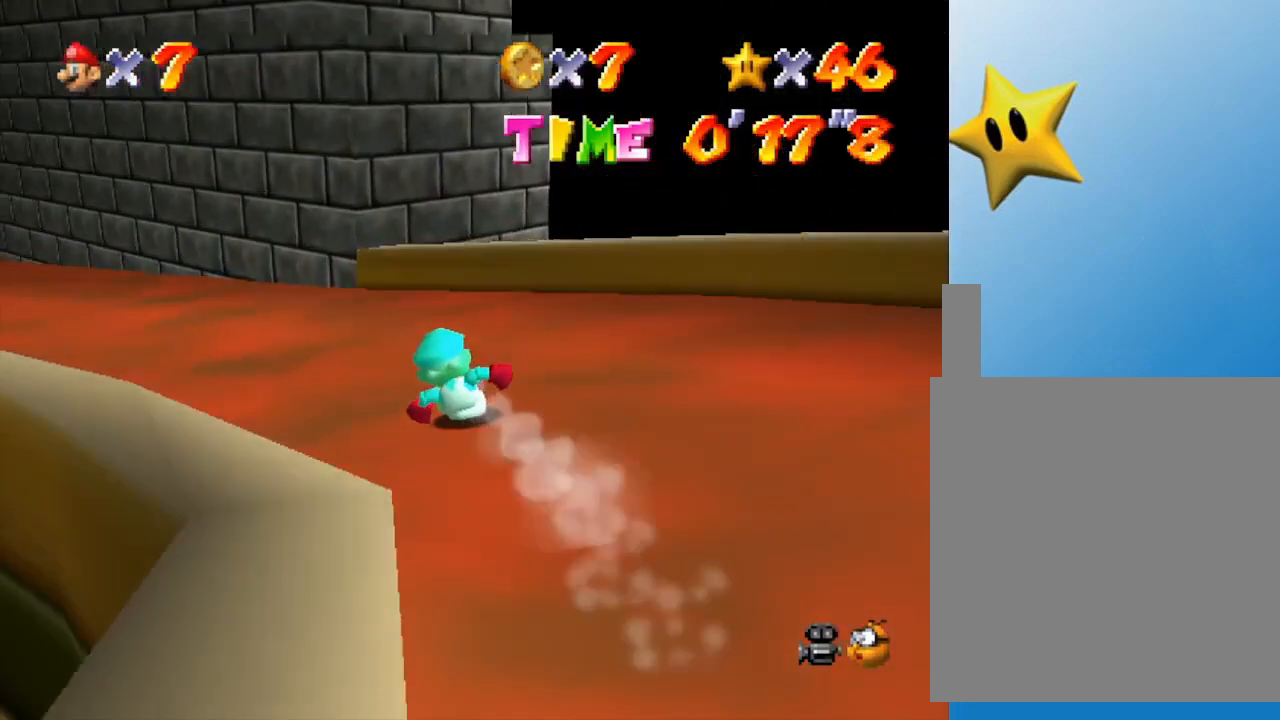
{"buttons": [], "left_stick": "up-left", "events": []}
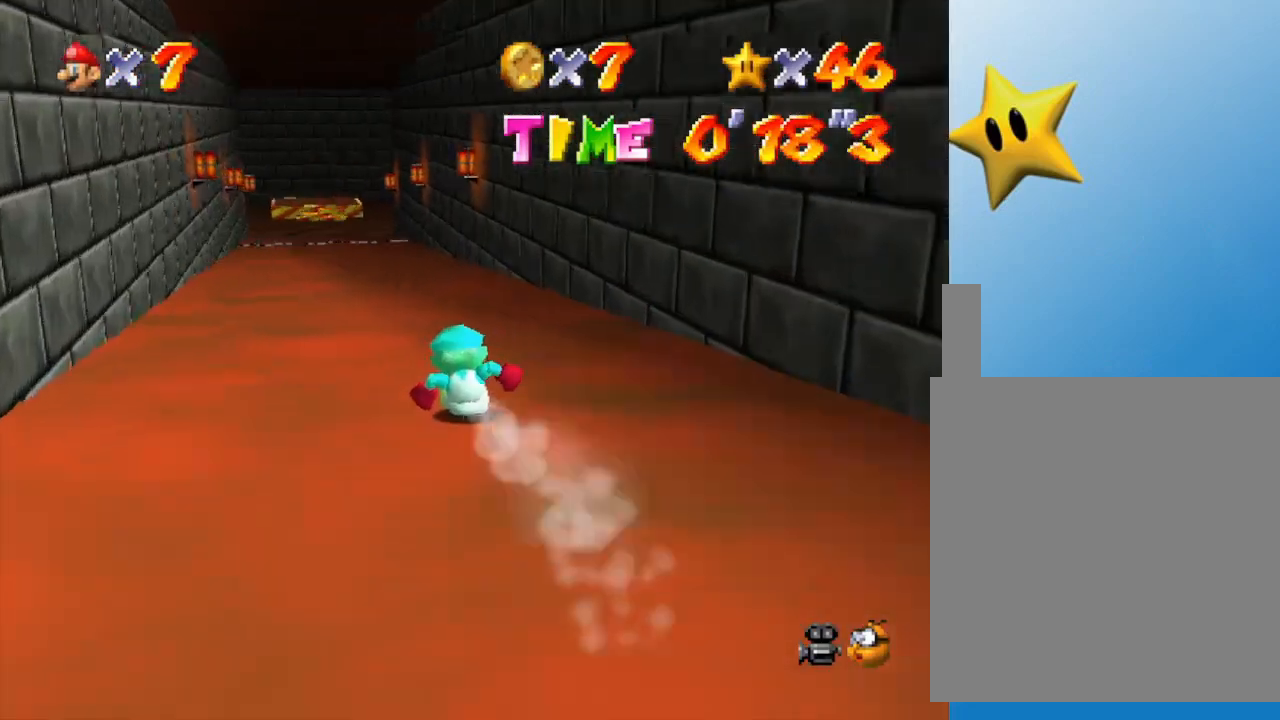
{"buttons": [], "left_stick": "up", "events": [[83, "left_stick", "up"]]}
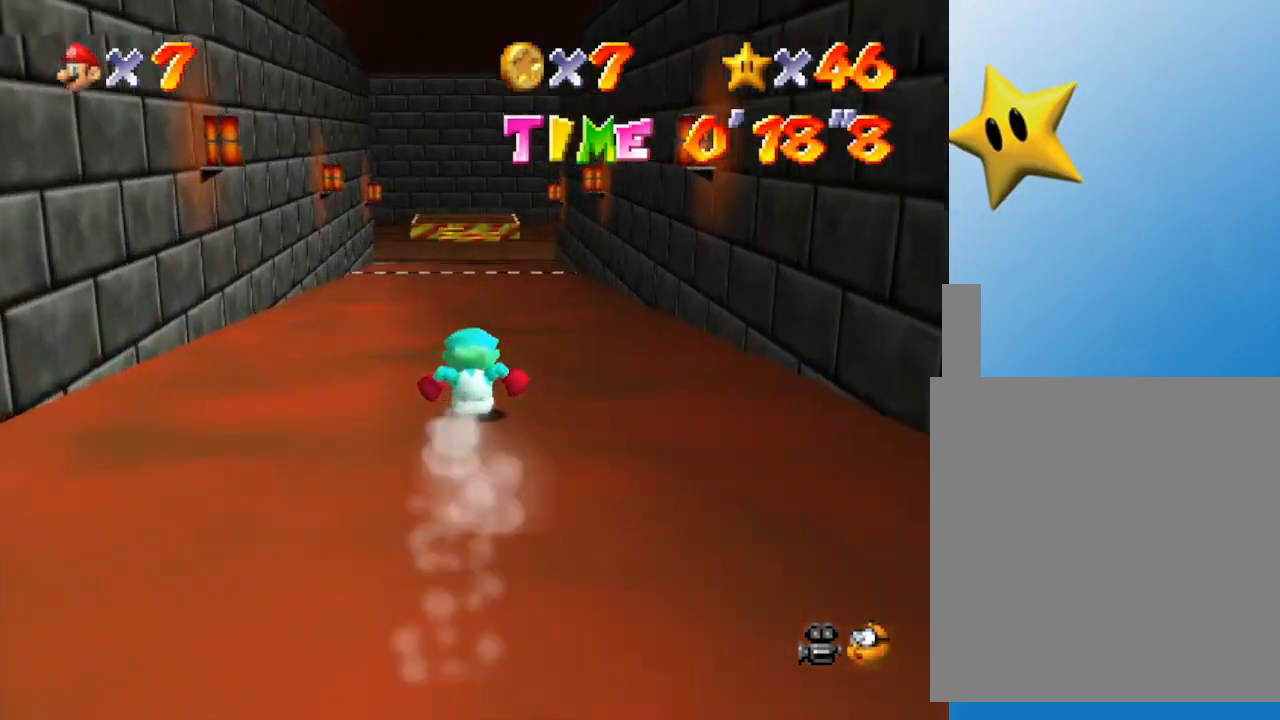
{"buttons": [], "left_stick": "up", "events": []}
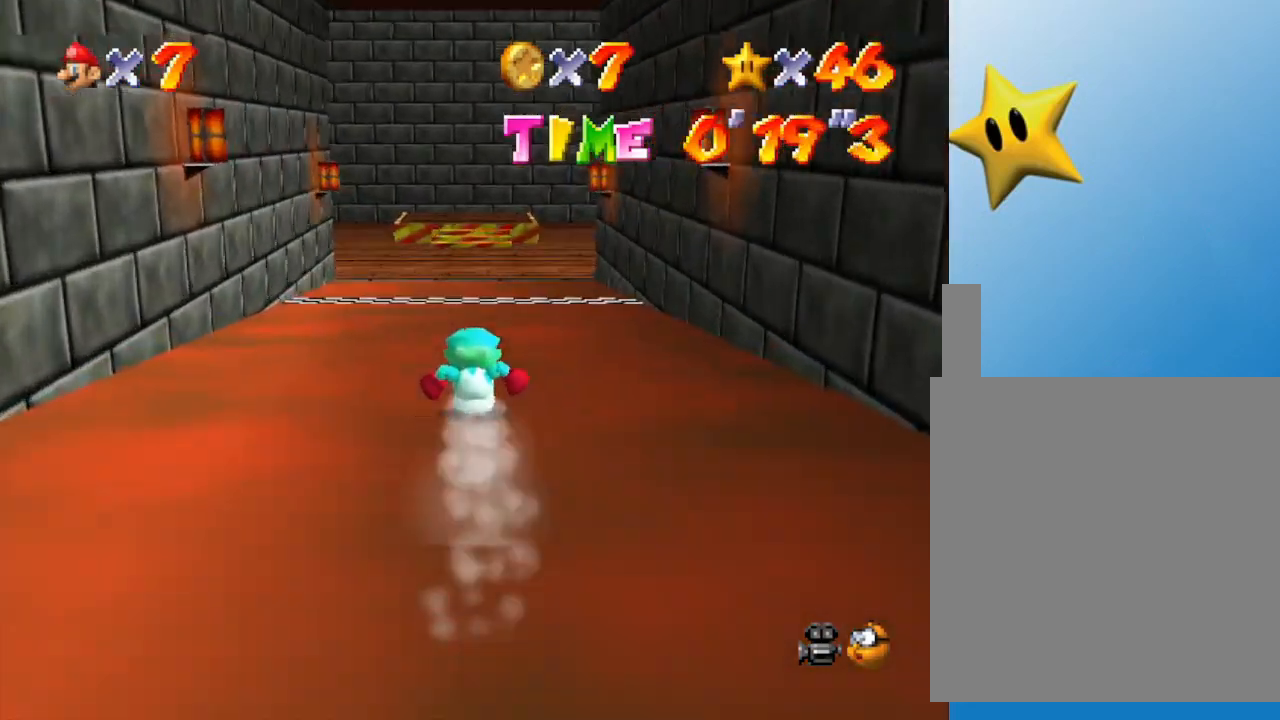
{"buttons": [], "left_stick": "up", "events": []}
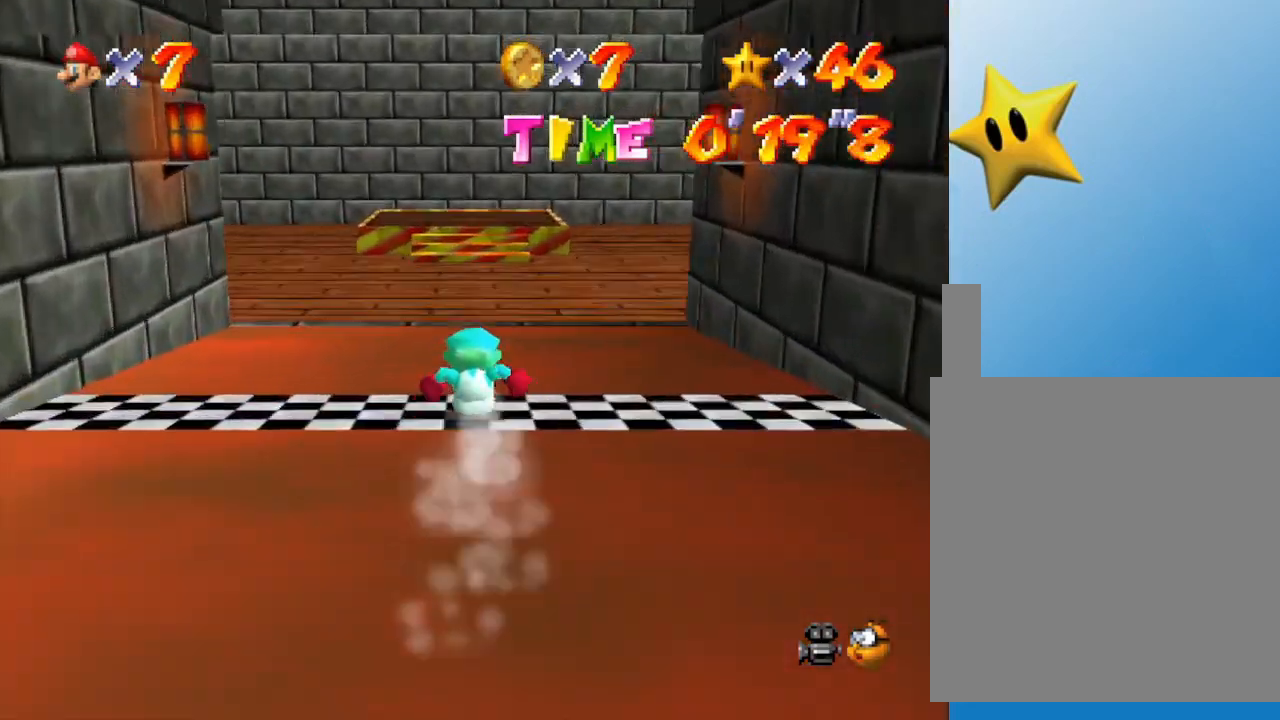
{"buttons": [], "left_stick": "up", "events": []}
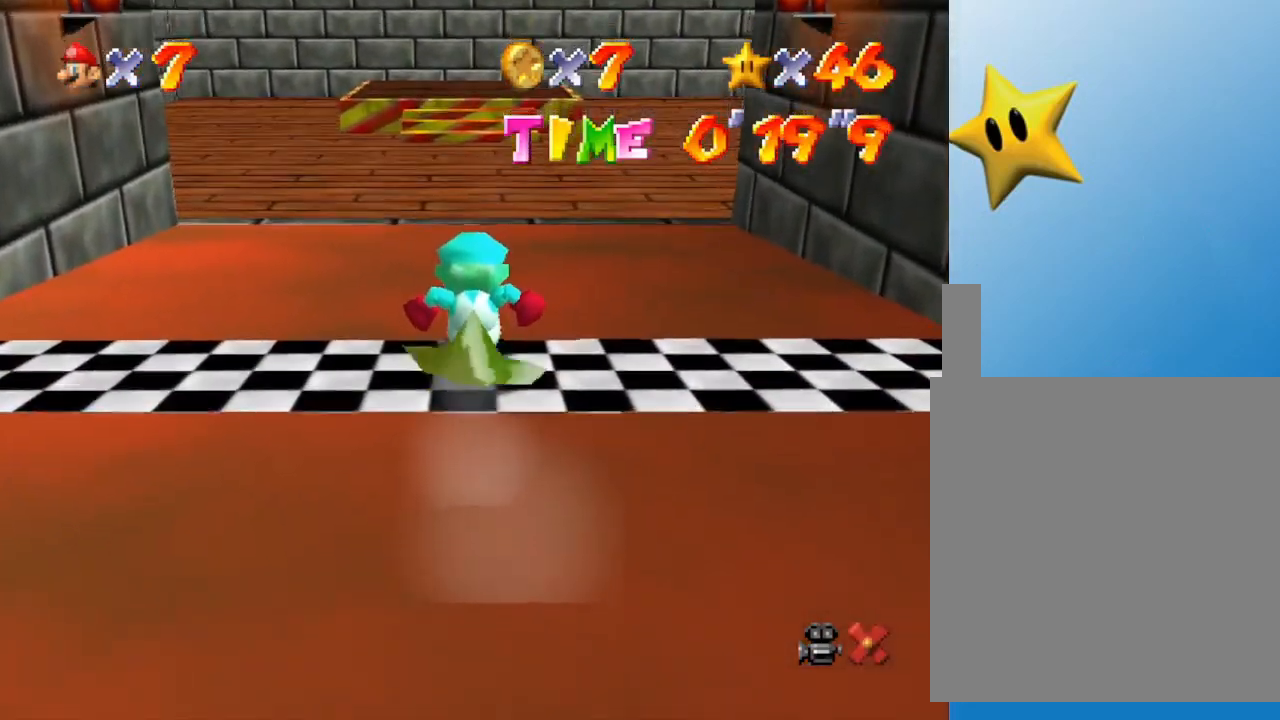
{"buttons": [], "left_stick": "center", "events": [[50, "left_stick", "center"]]}
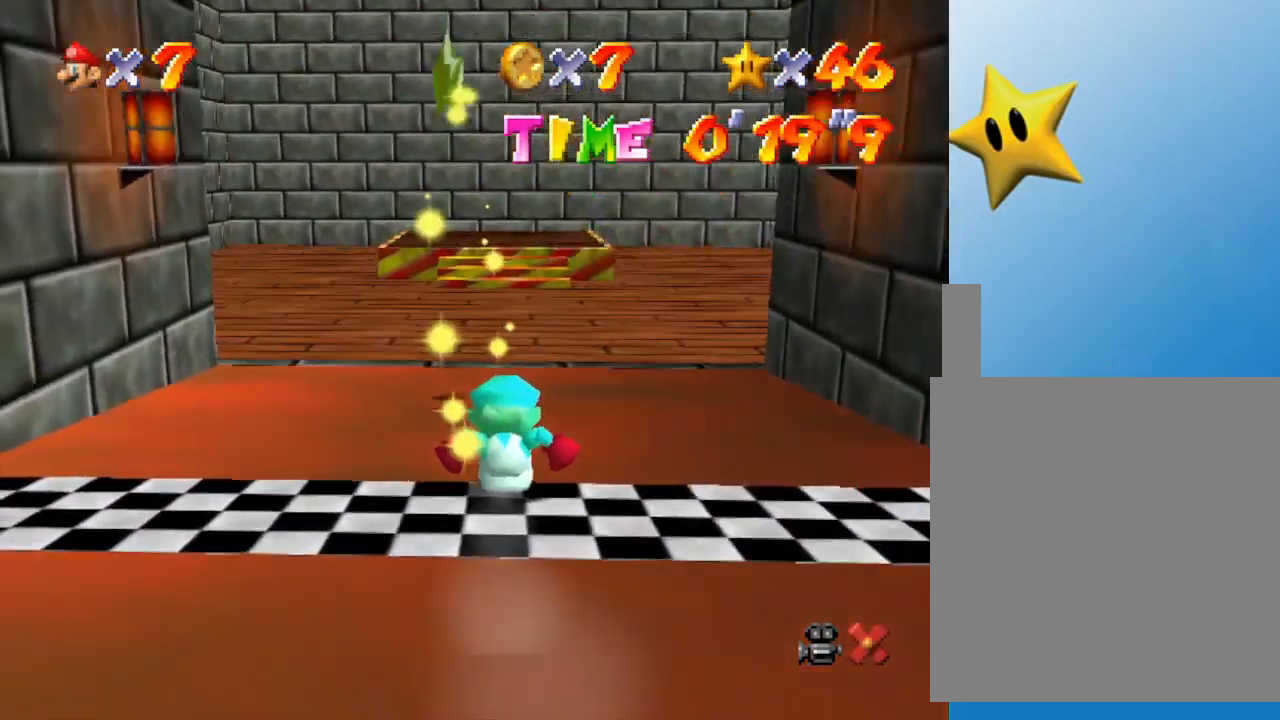
{"buttons": [], "left_stick": "center", "events": []}
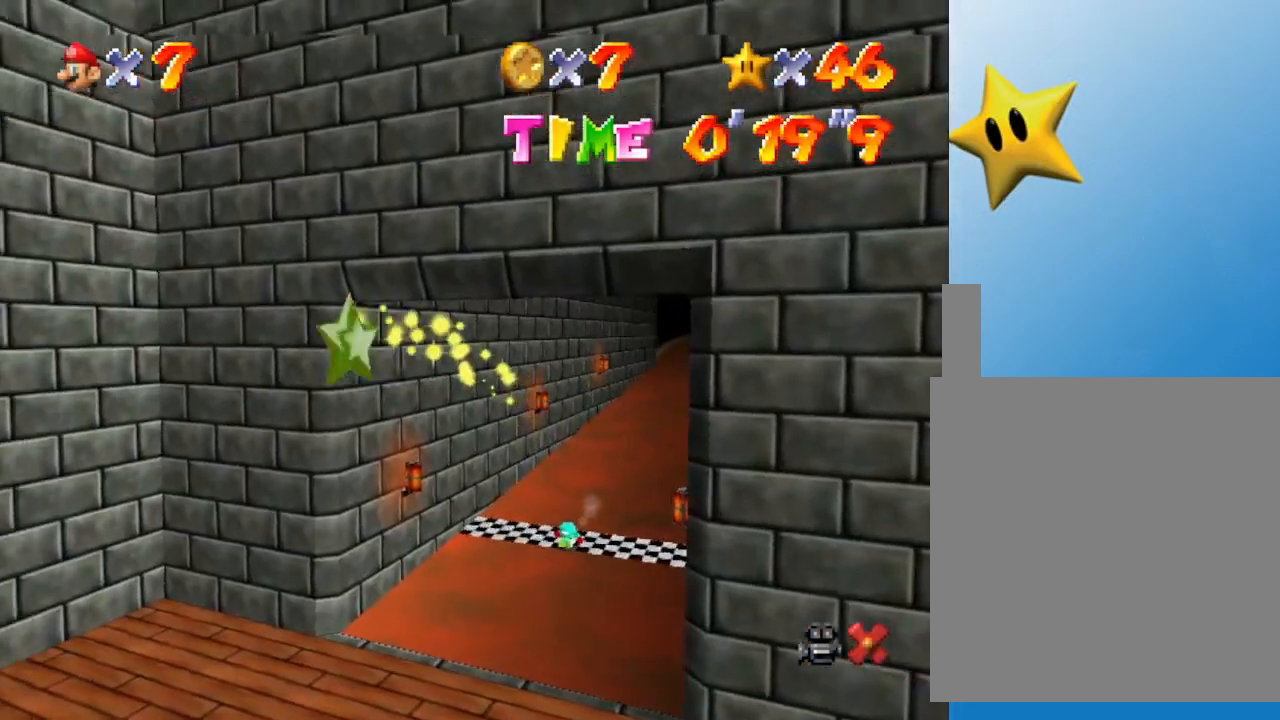
{"buttons": [], "left_stick": "center", "events": []}
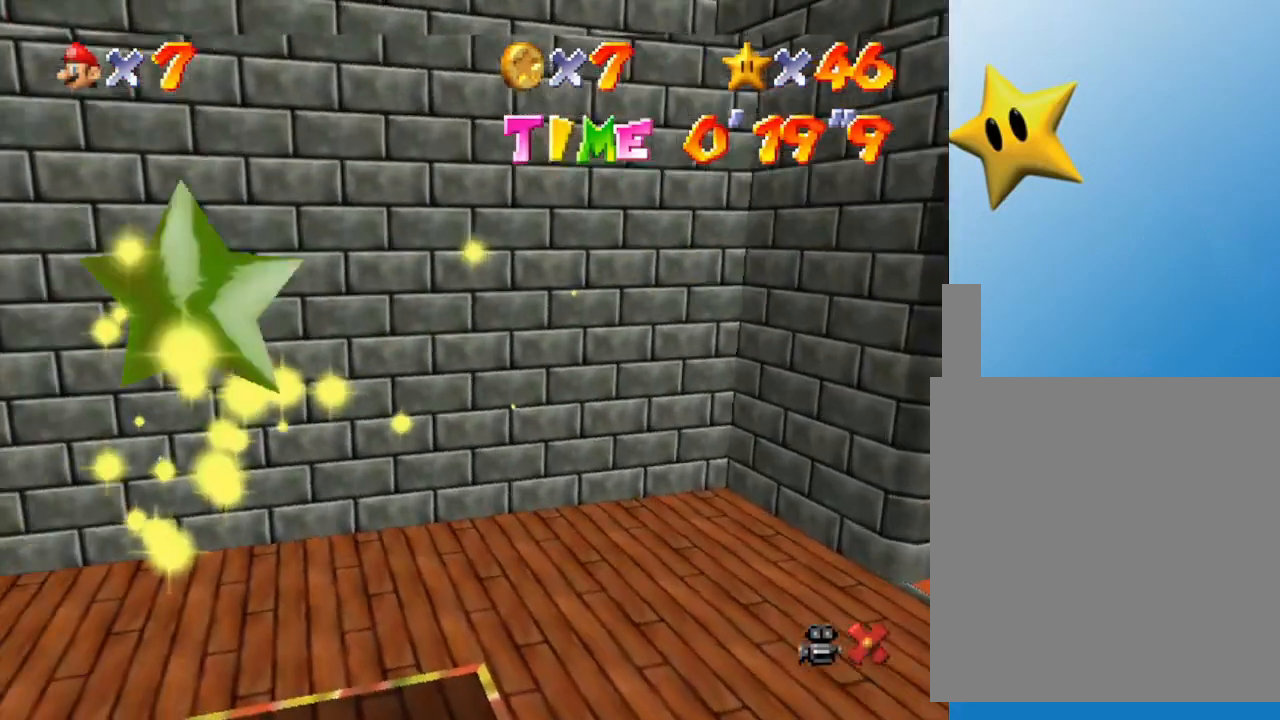
{"buttons": [], "left_stick": "center", "events": []}
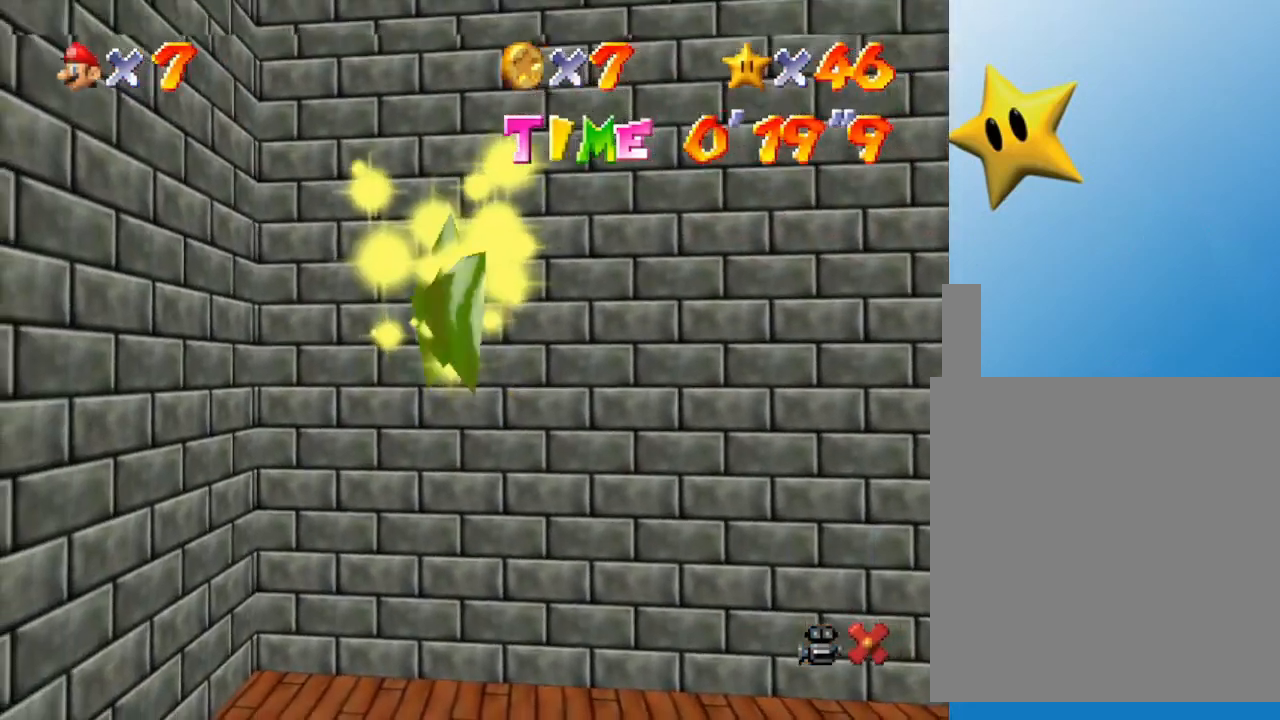
{"buttons": [], "left_stick": "center", "events": []}
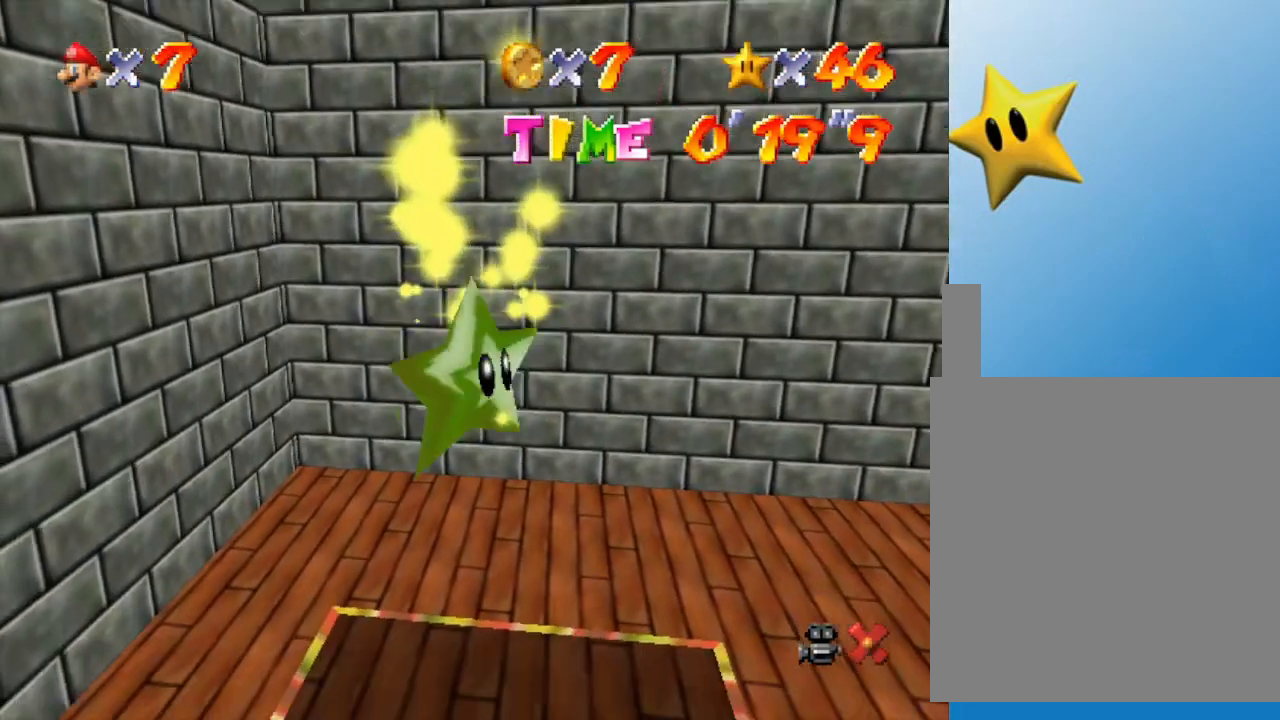
{"buttons": [], "left_stick": "center", "events": []}
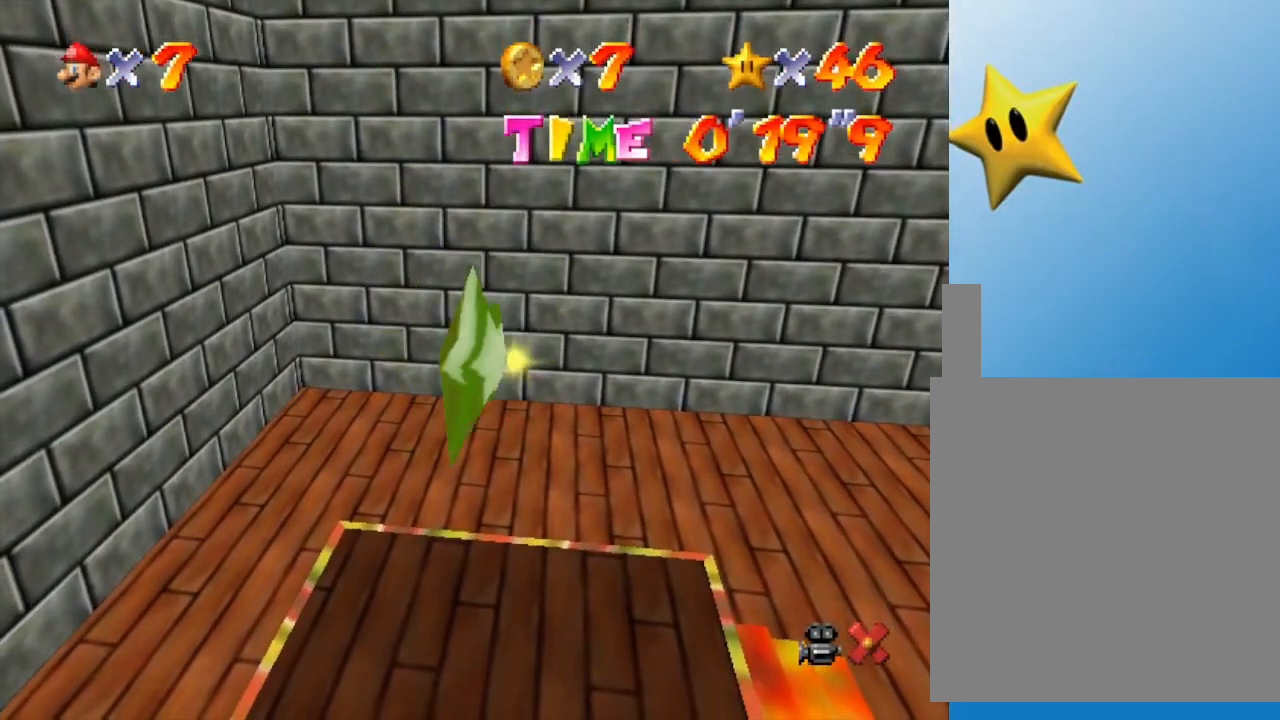
{"buttons": [], "left_stick": "center", "events": []}
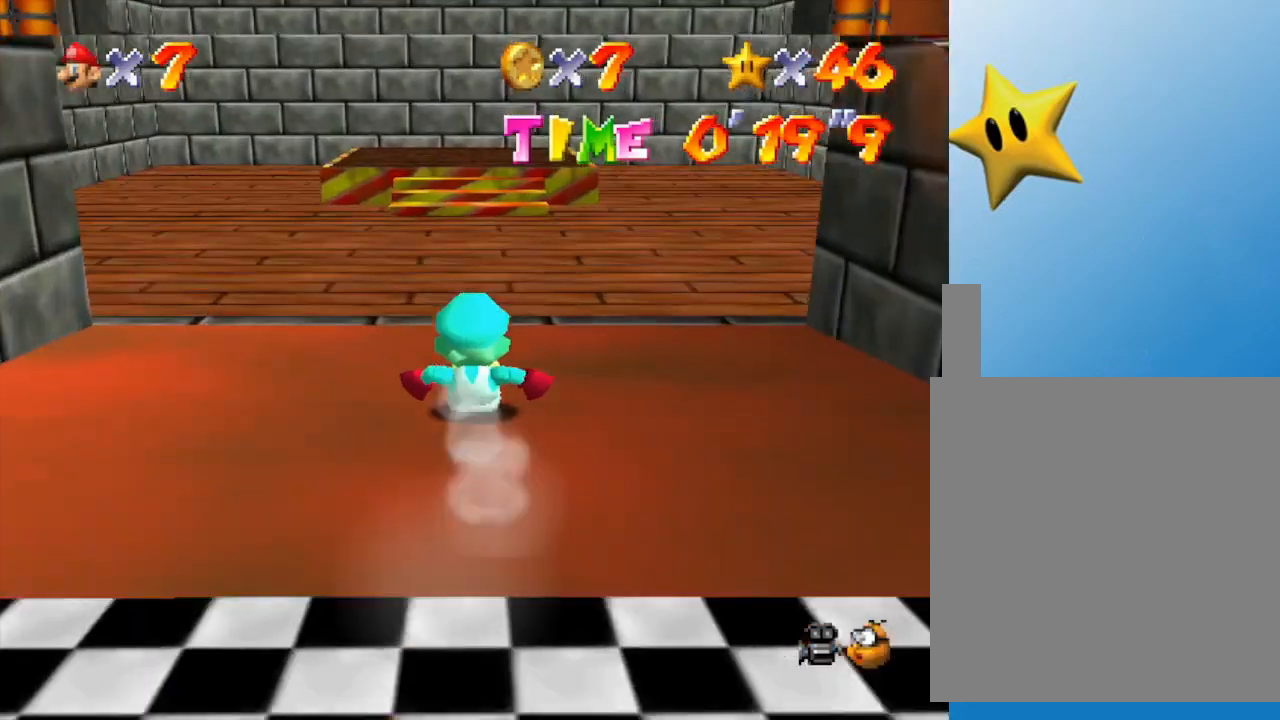
{"buttons": ["A"], "left_stick": "up-left", "events": [[317, "A", "down"], [317, "left_stick", "up"], [450, "left_stick", "up-left"]]}
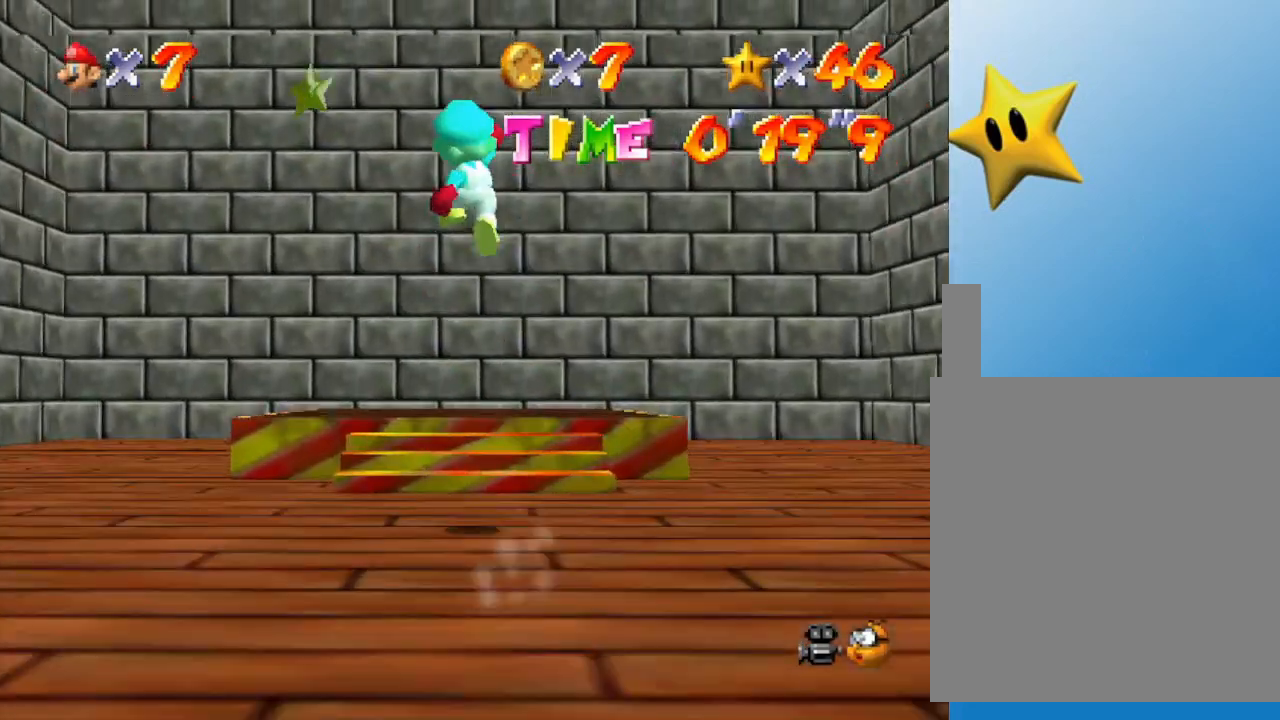
{"buttons": [], "left_stick": "down-left", "events": [[183, "left_stick", "down-left"], [333, "A", "up"]]}
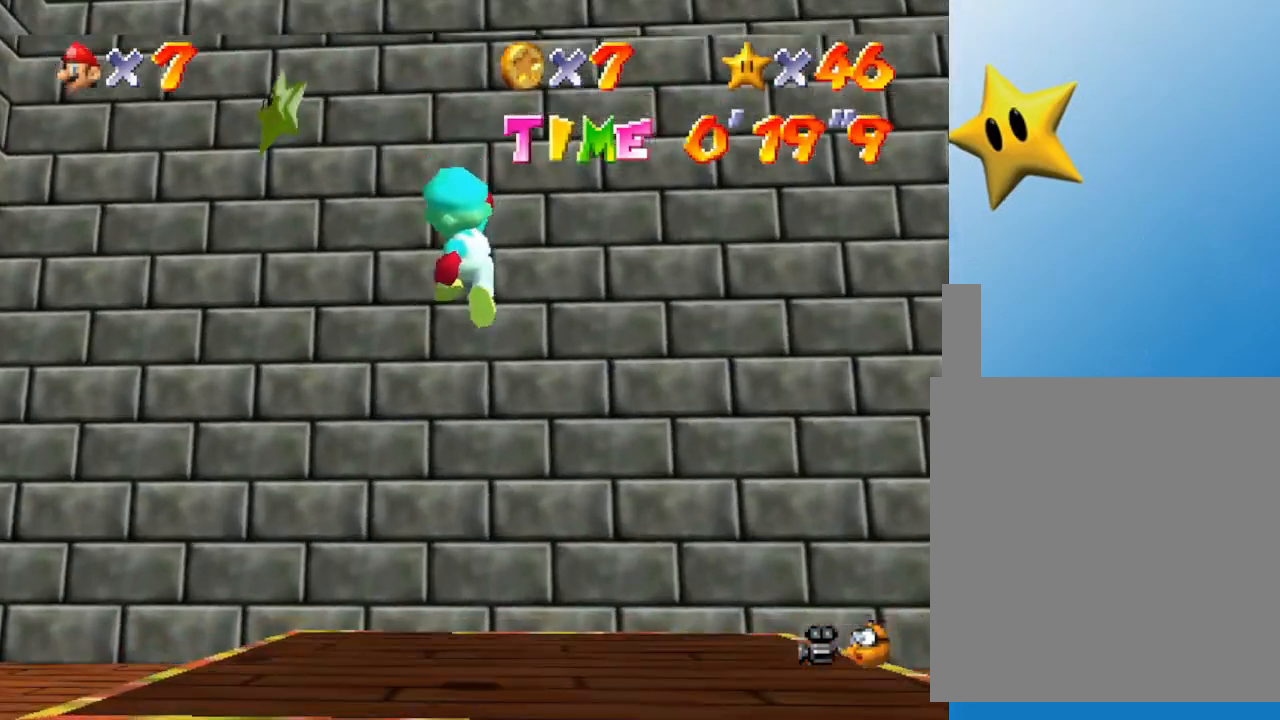
{"buttons": [], "left_stick": "down-left", "events": []}
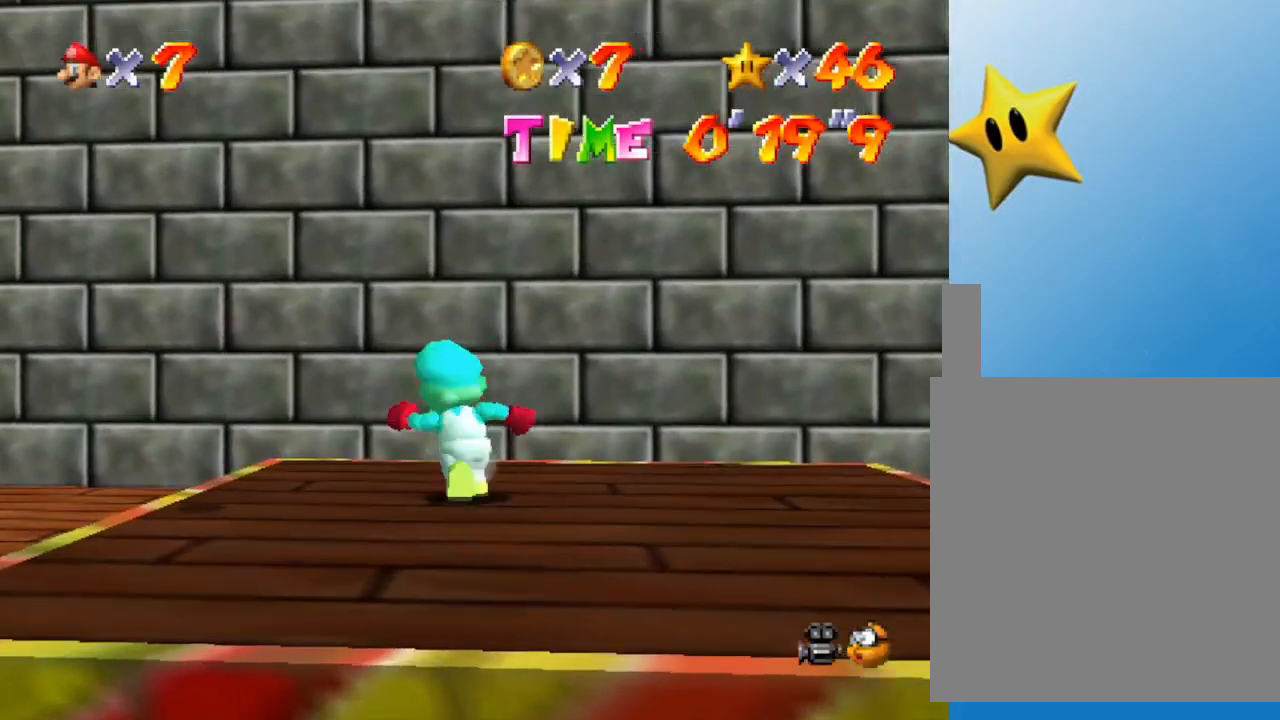
{"buttons": [], "left_stick": "up", "events": [[500, "left_stick", "up"]]}
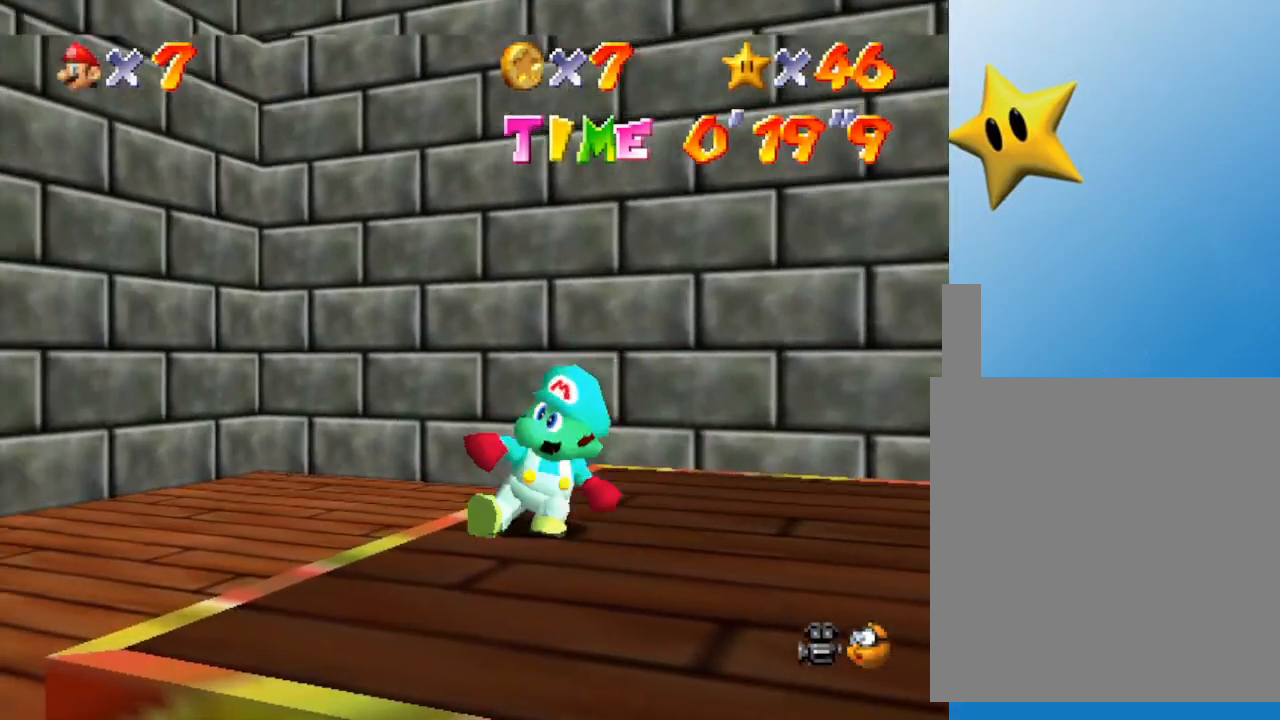
{"buttons": ["A"], "left_stick": "down", "events": [[133, "A", "down"], [317, "left_stick", "down-right"], [383, "left_stick", "down"]]}
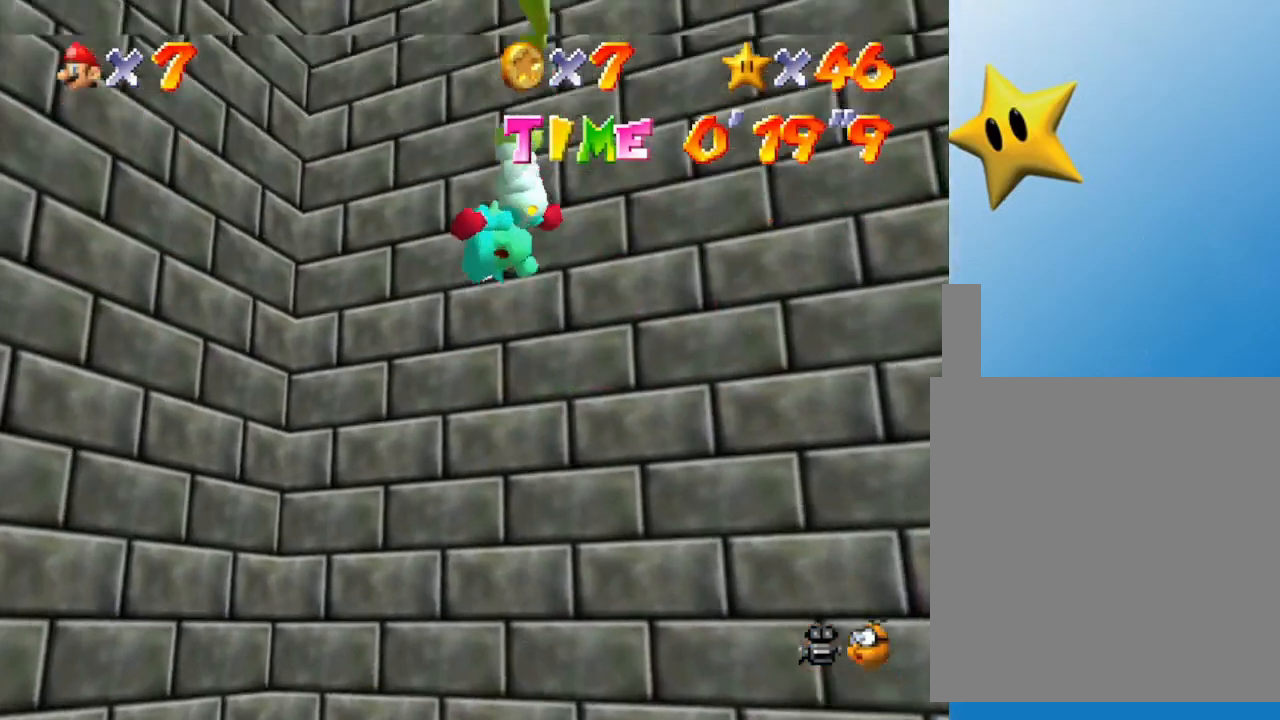
{"buttons": ["Z"], "left_stick": "center", "events": [[33, "Z", "down"], [217, "A", "up"], [367, "left_stick", "center"]]}
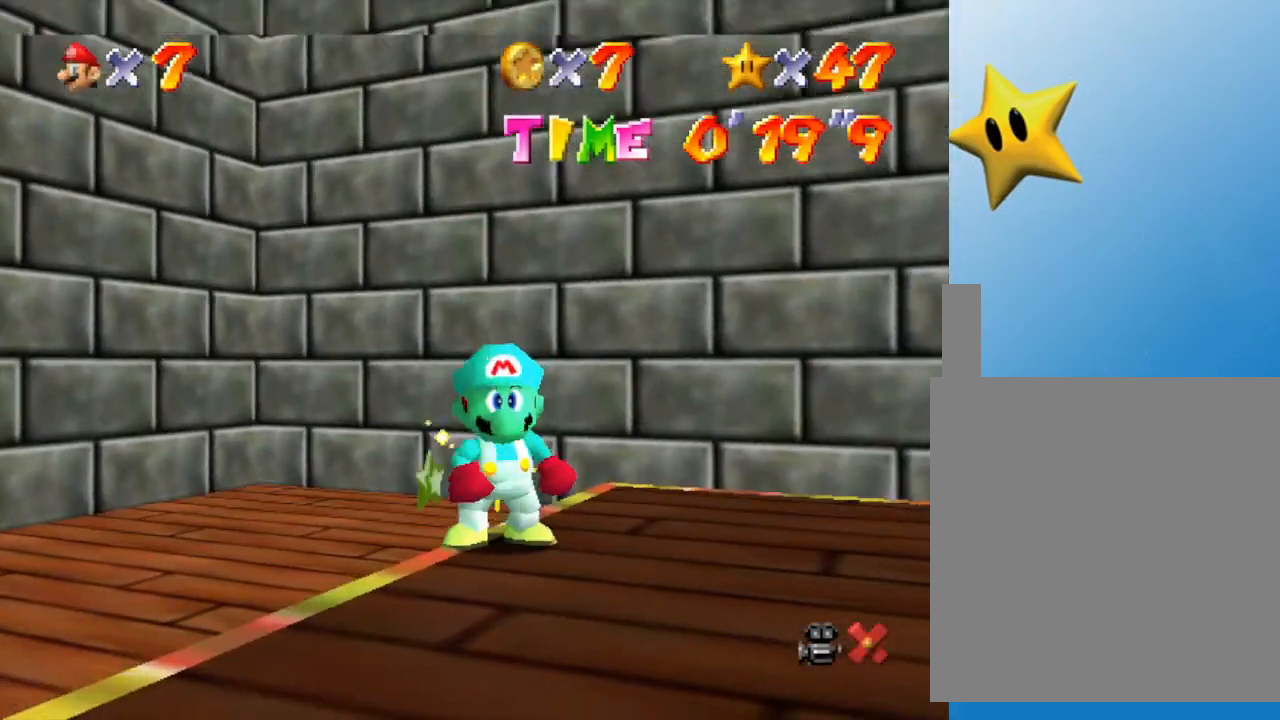
{"buttons": [], "left_stick": "center", "events": [[83, "Z", "up"]]}
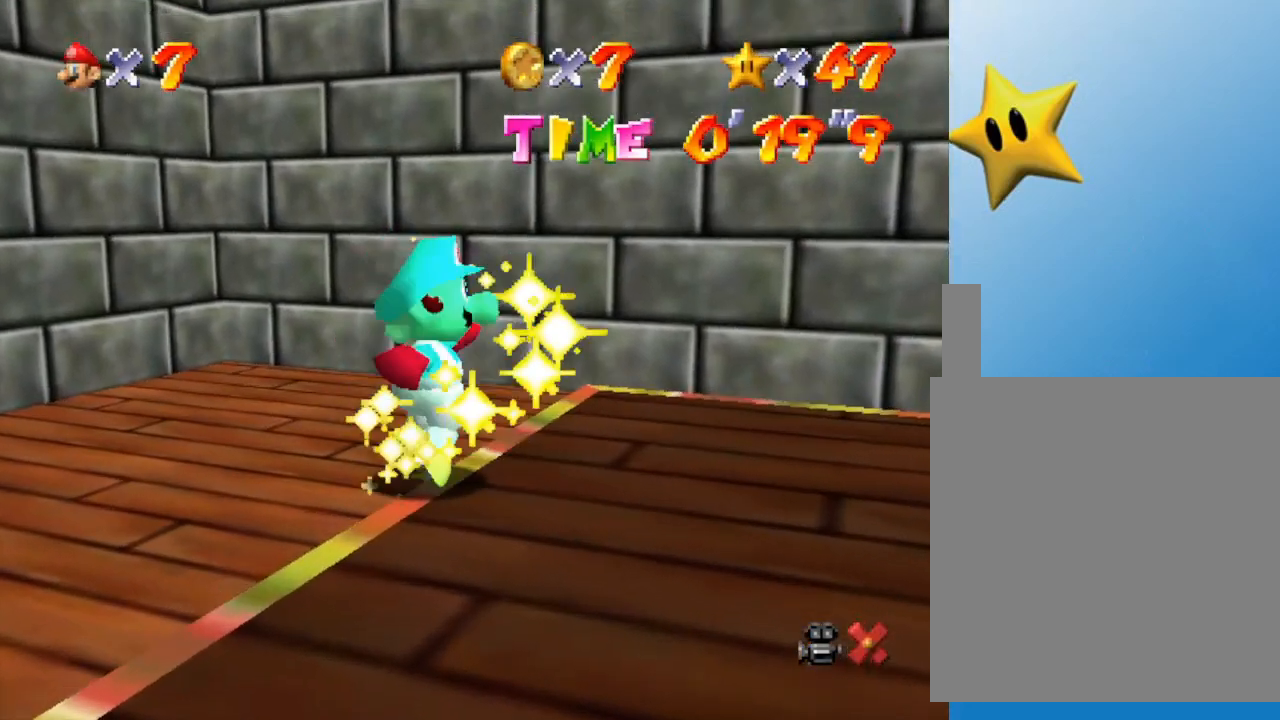
{"buttons": [], "left_stick": "center", "events": []}
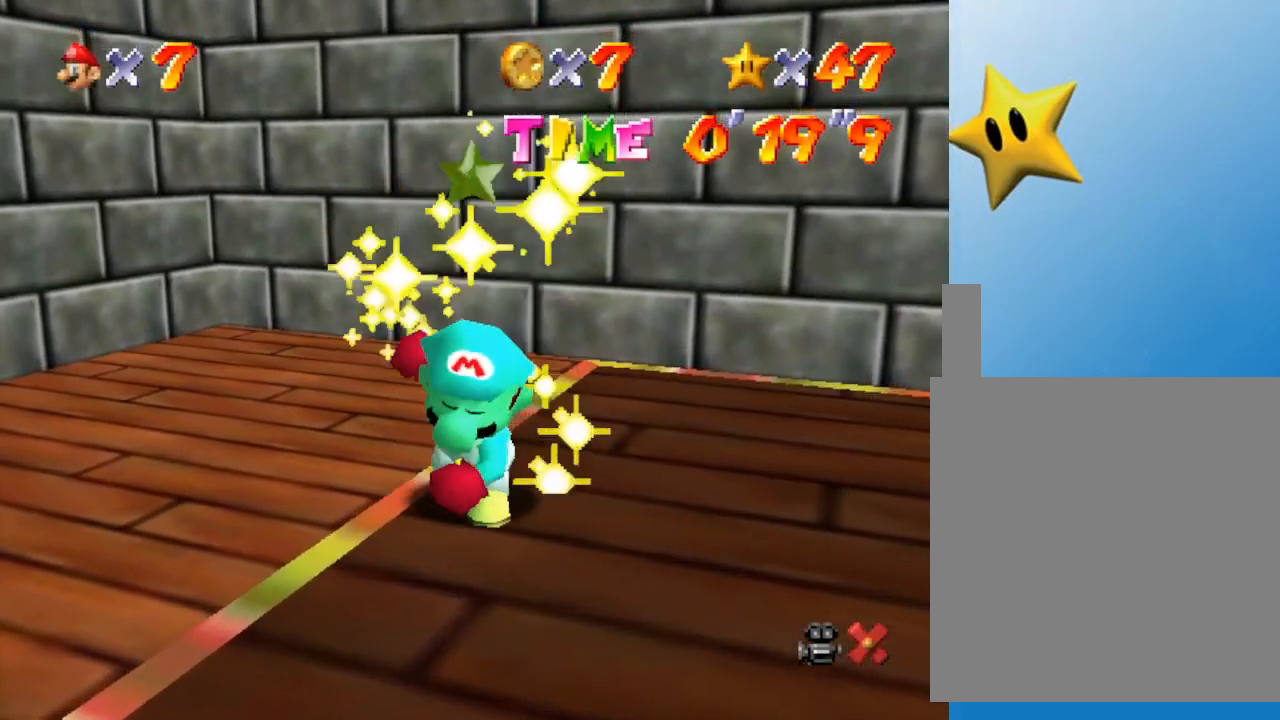
{"buttons": [], "left_stick": "center", "events": []}
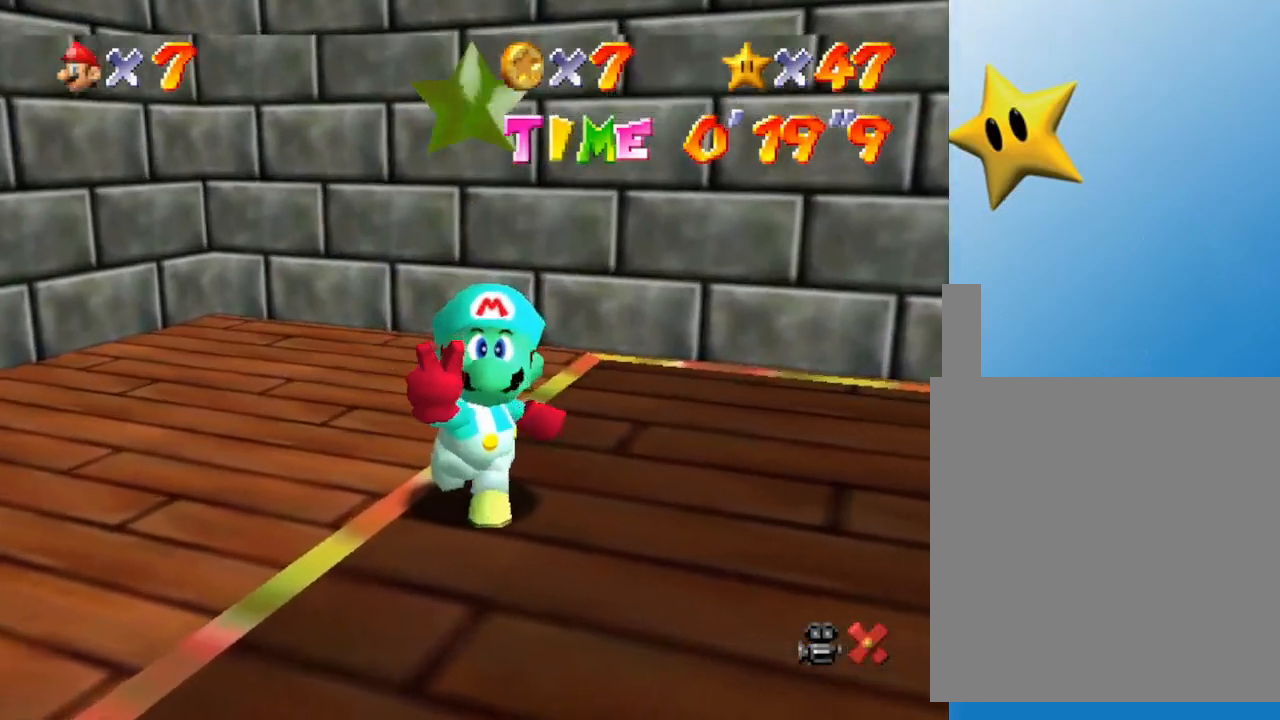
{"buttons": [], "left_stick": "center", "events": []}
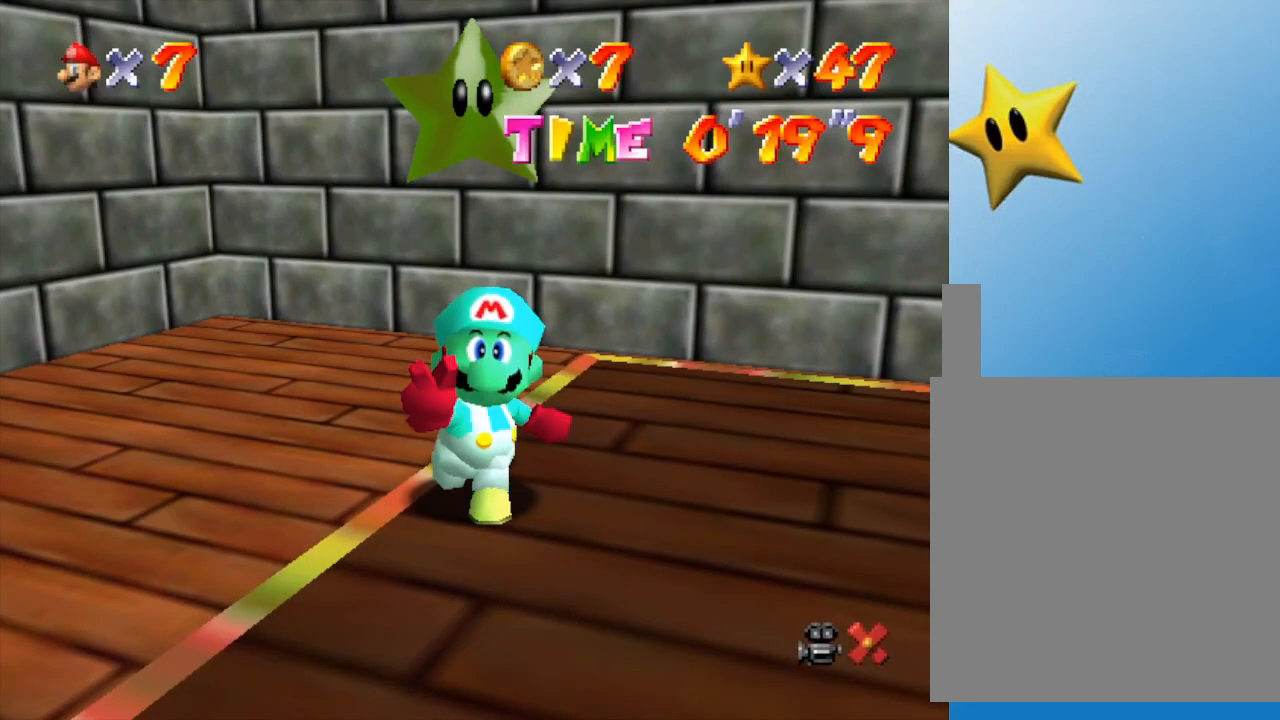
{"buttons": [], "left_stick": "center", "events": []}
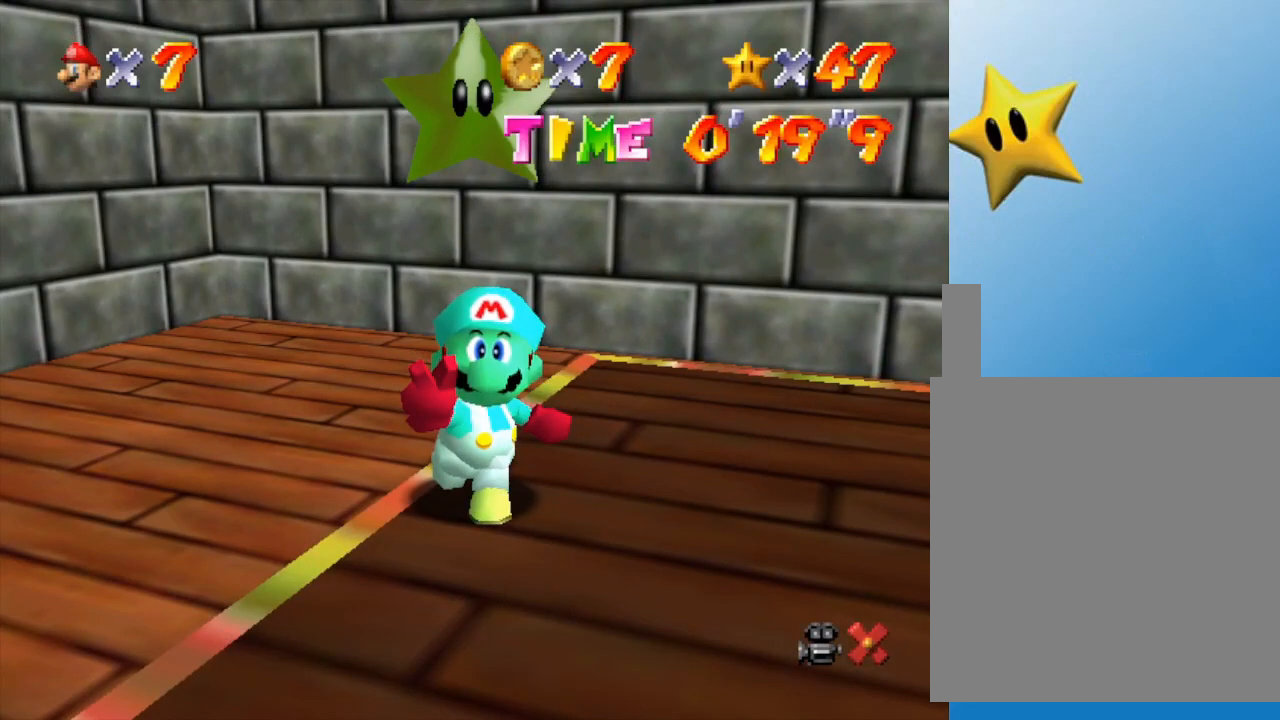
{"buttons": ["A"], "left_stick": "center", "events": [[483, "A", "down"]]}
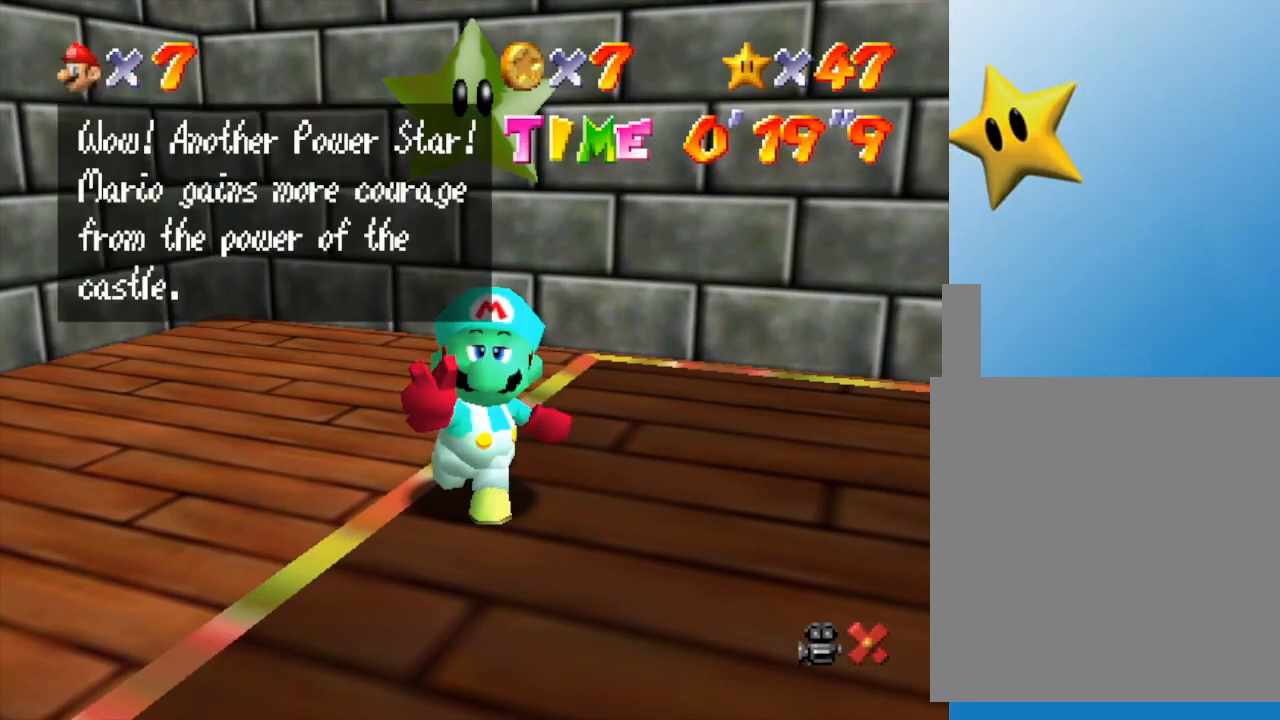
{"buttons": [], "left_stick": "center", "events": [[100, "A", "up"], [317, "A", "down"], [417, "A", "up"]]}
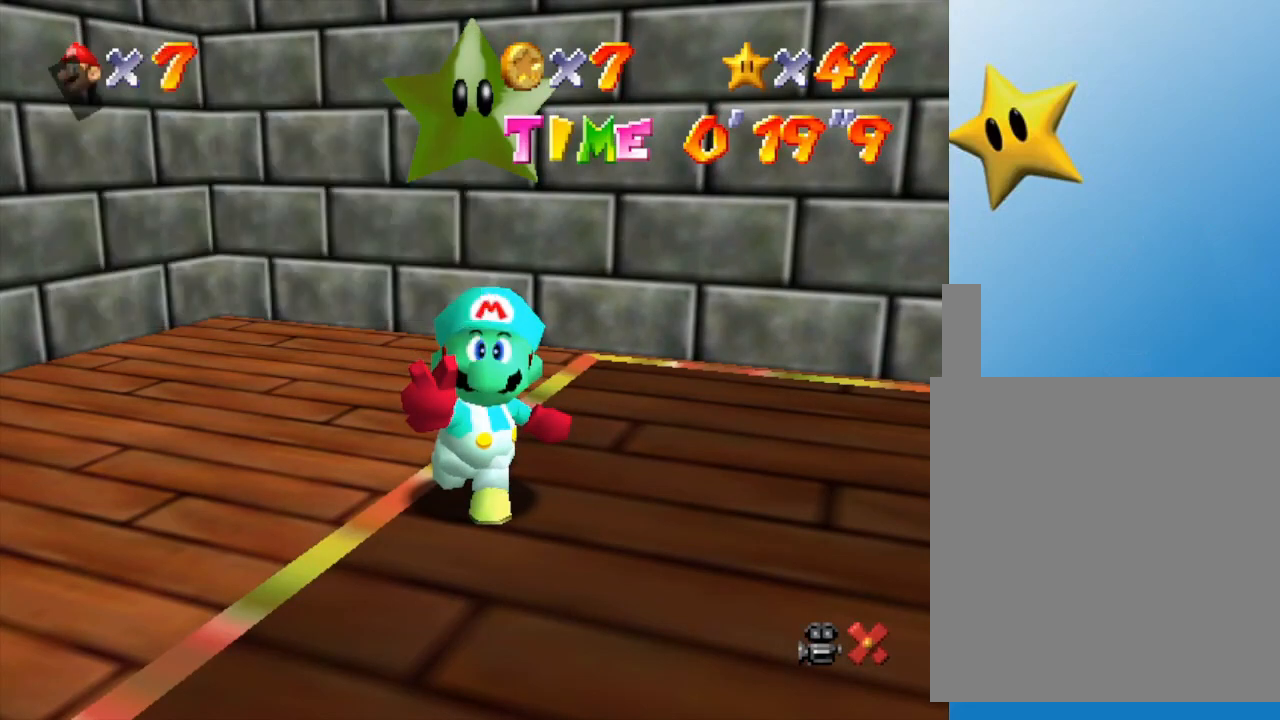
{"buttons": [], "left_stick": "center", "events": []}